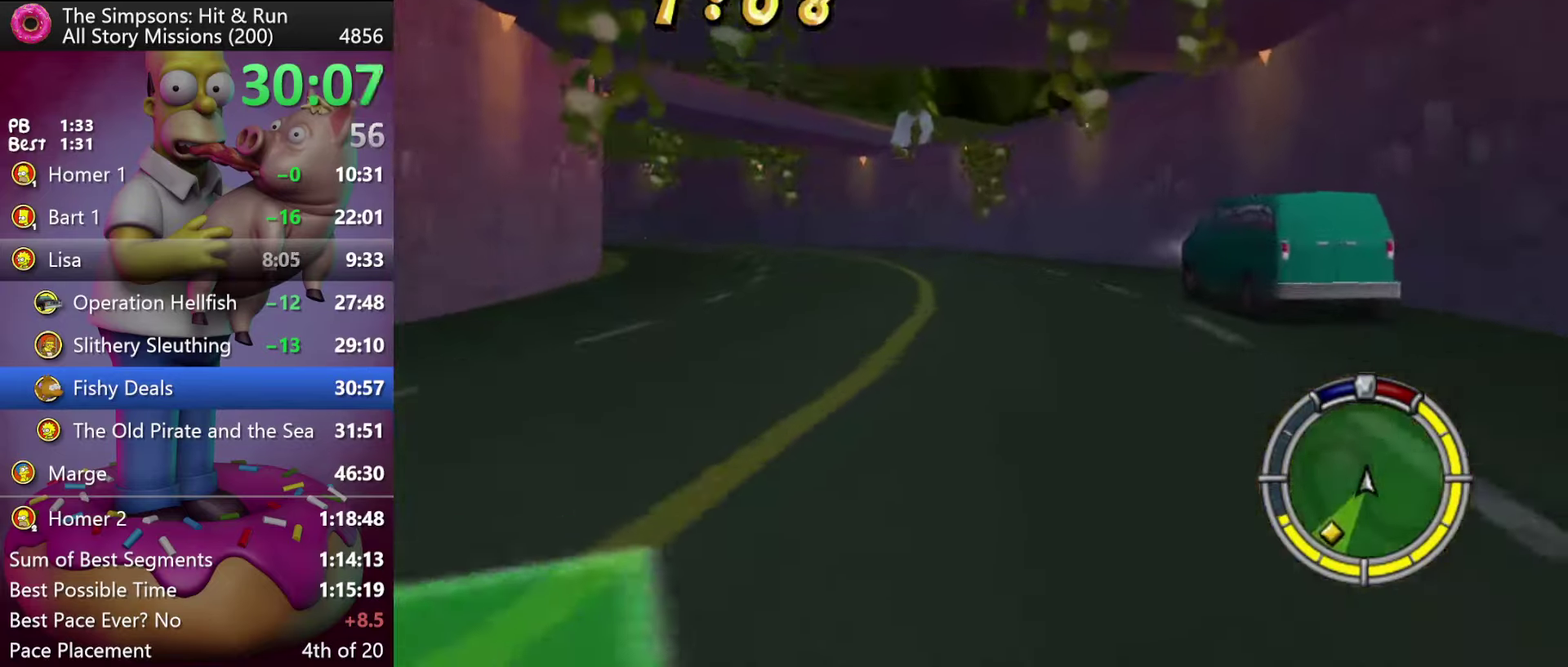
Gameplay with a controller (Xbox layout); each line is a JSON object with the inputs held at the frame after it. "events" lists button and stick changes between this image and that frame as [ms after this image, input, new state], when the widget could be followed in between. Not read: DPAD_DOWN DPAD_LEFT DPAD_UP L3 R3.
{"buttons": ["R2"], "events": []}
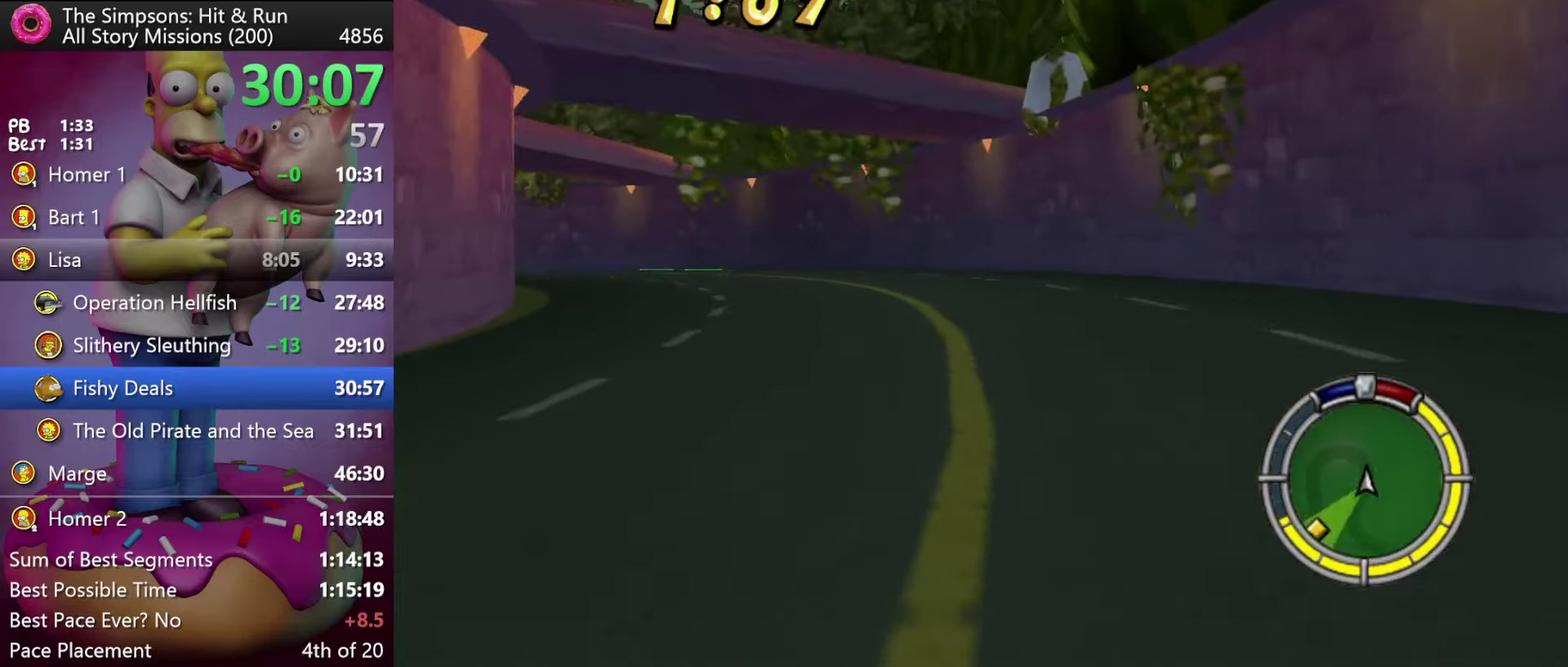
{"buttons": ["A", "R2"], "events": [[500, "A", "down"]]}
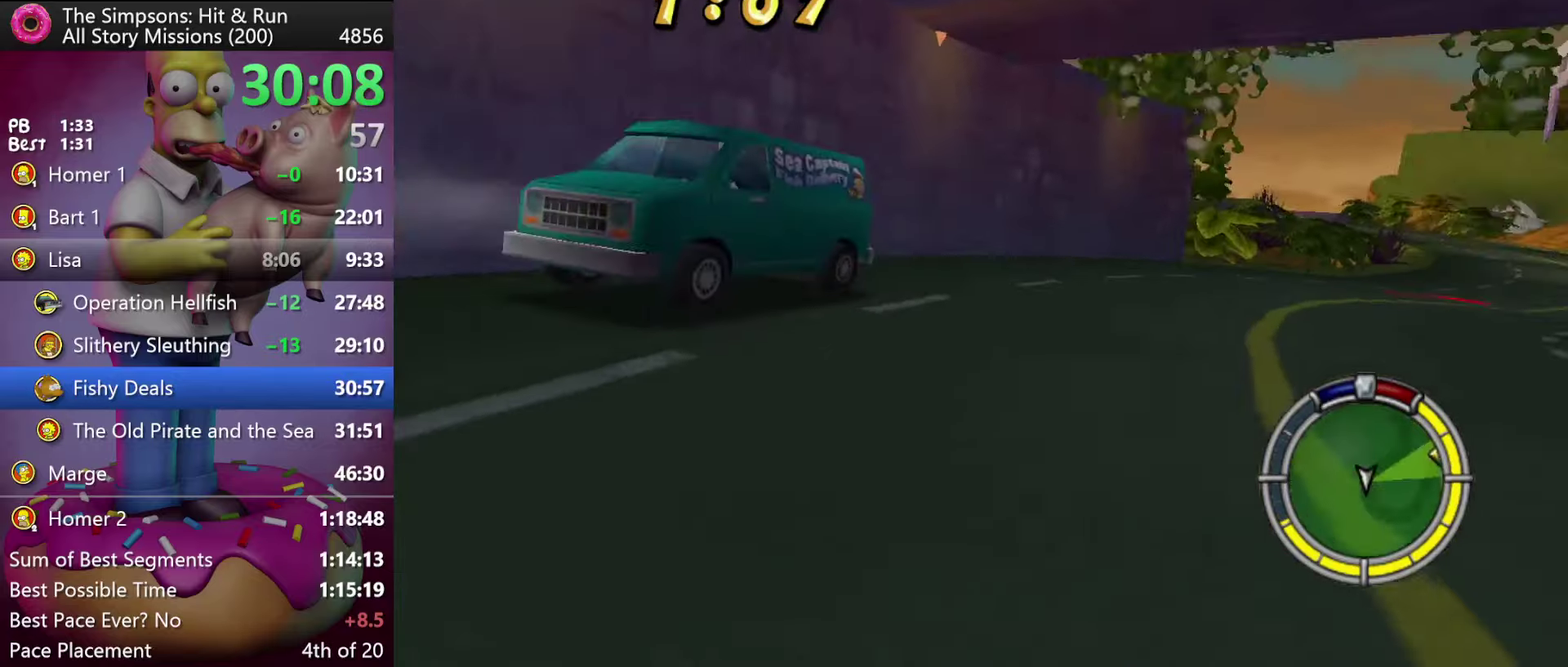
{"buttons": ["R2"], "events": [[250, "A", "up"]]}
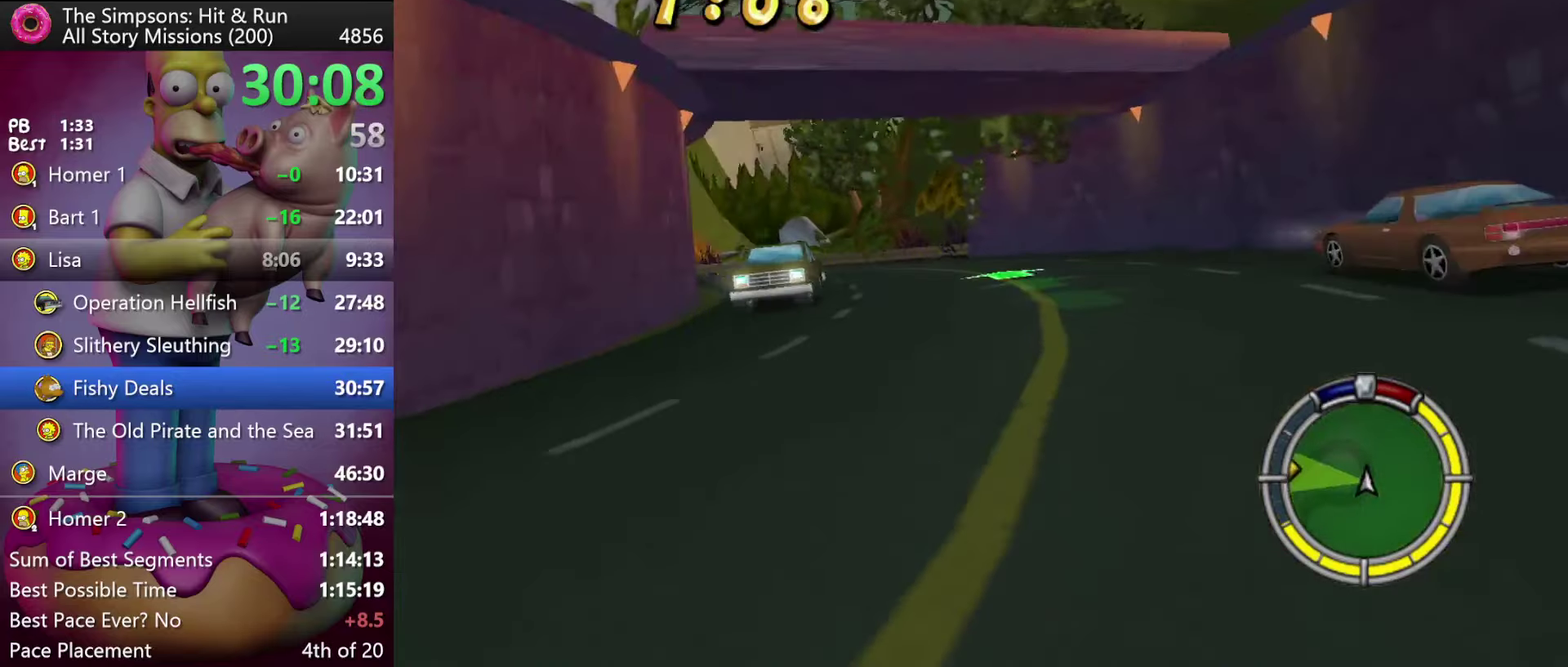
{"buttons": ["R2"], "events": []}
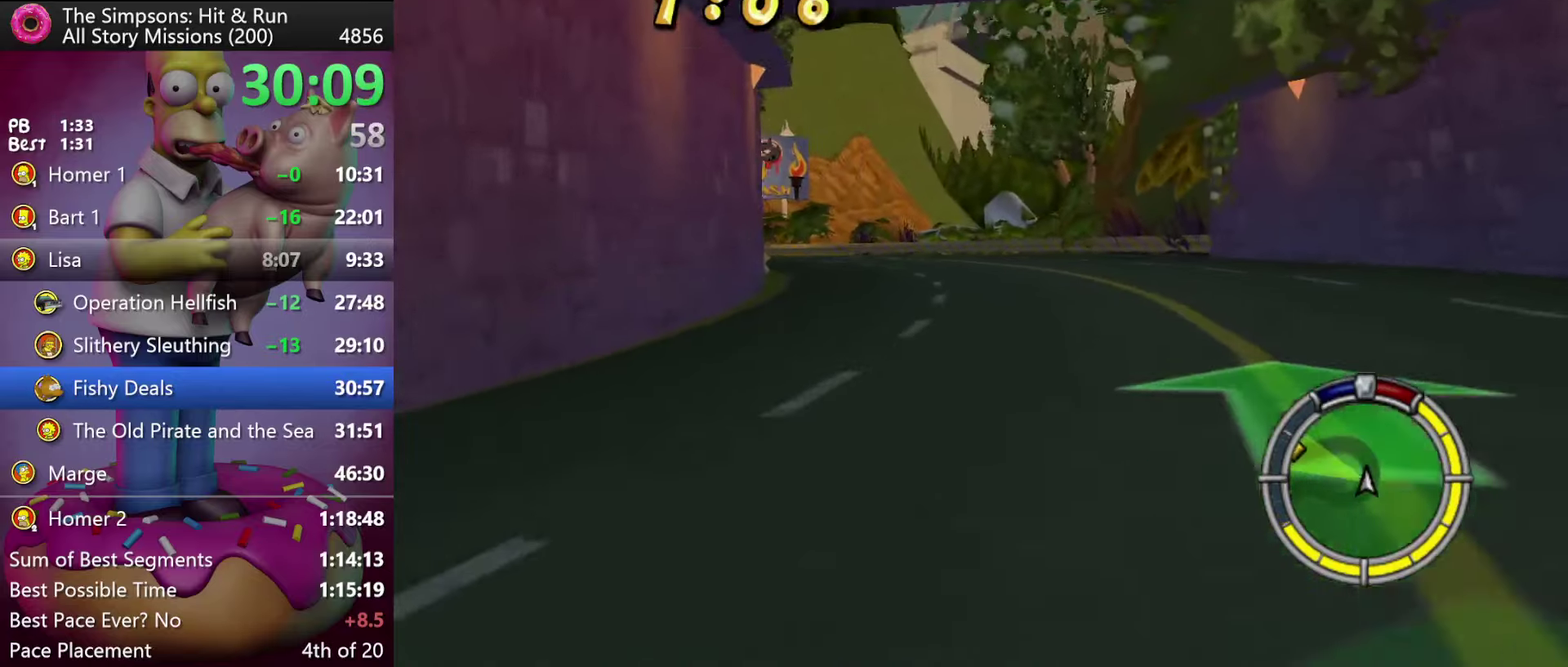
{"buttons": ["R2"], "events": []}
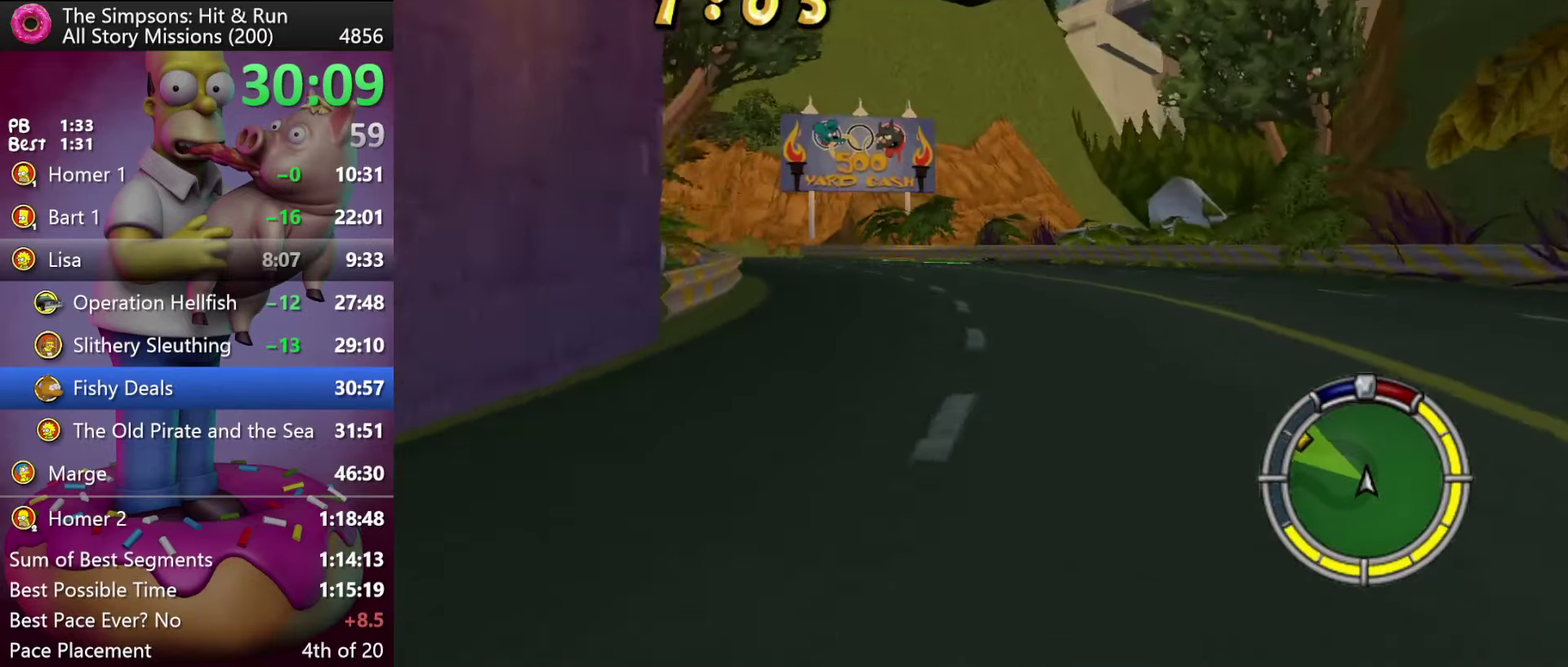
{"buttons": ["R2"], "events": []}
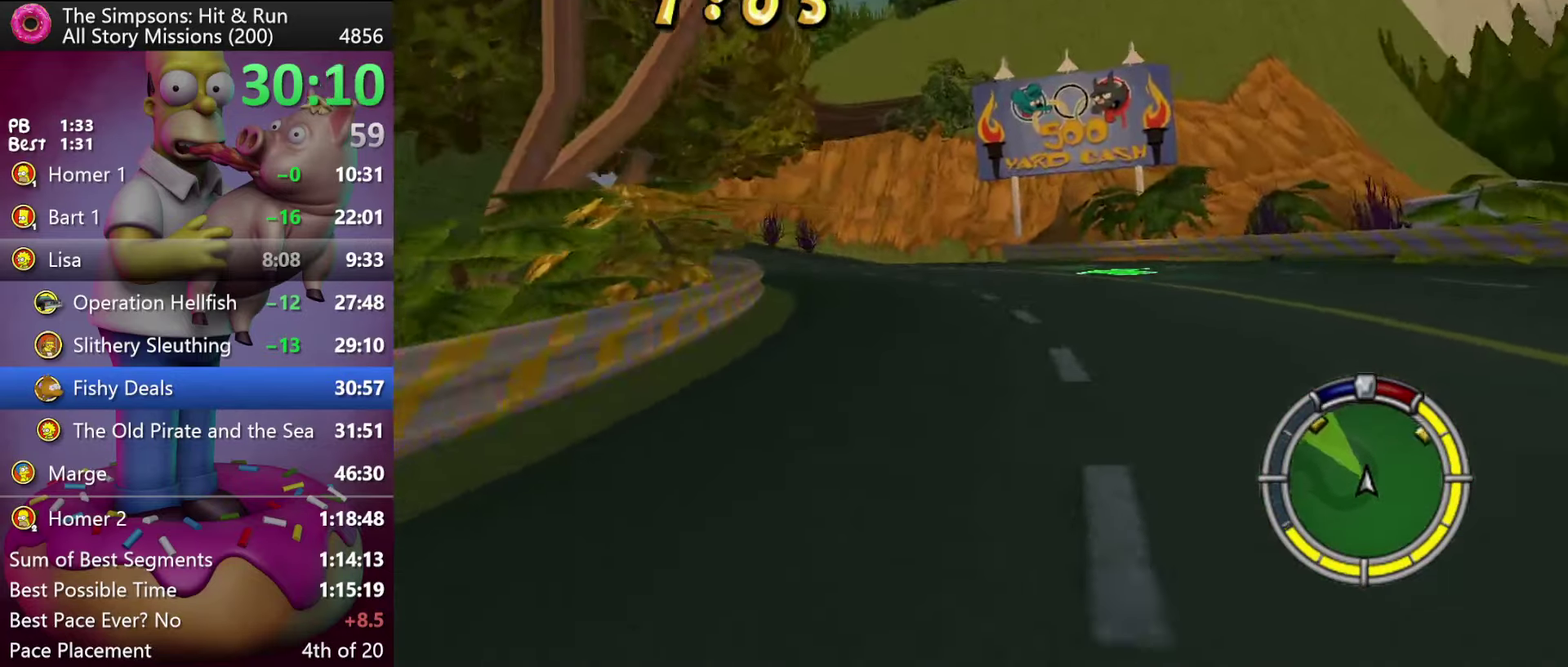
{"buttons": ["R2"], "events": []}
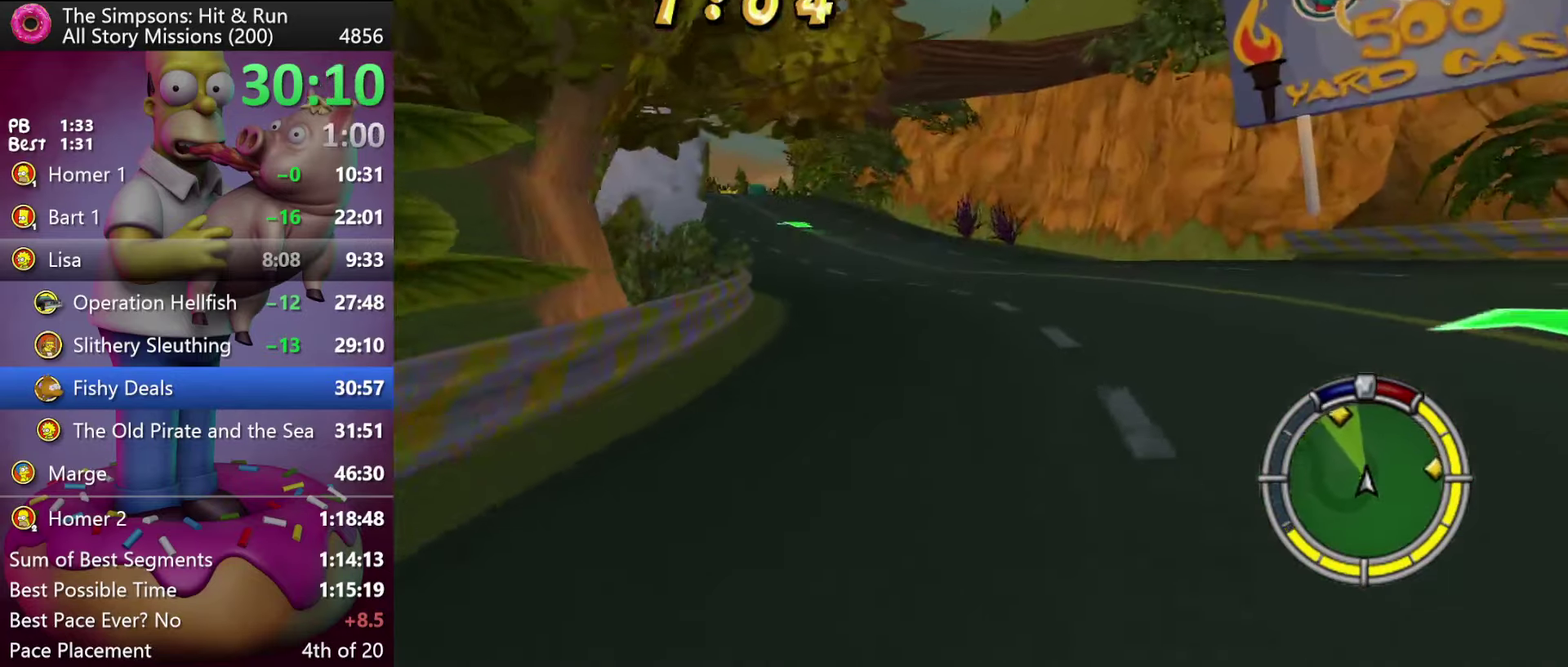
{"buttons": ["R2"], "events": []}
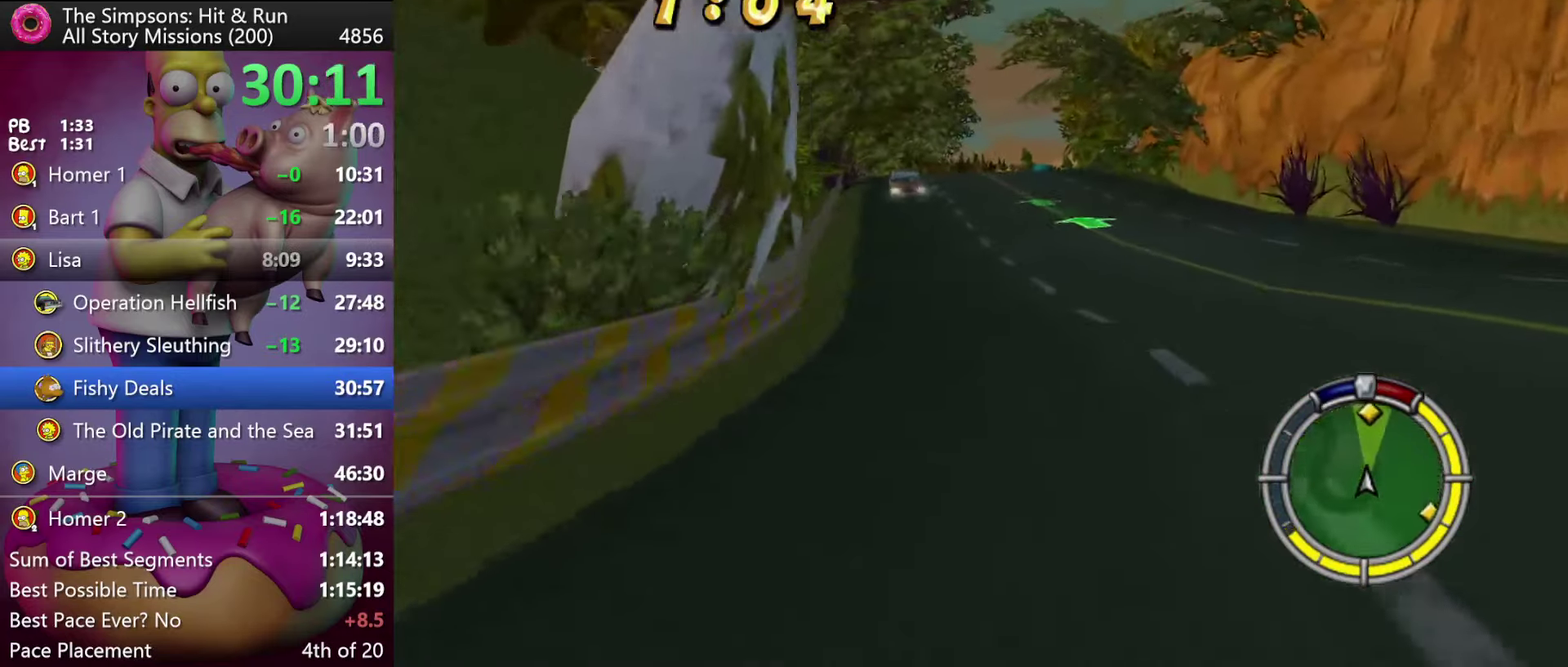
{"buttons": ["R2"], "events": []}
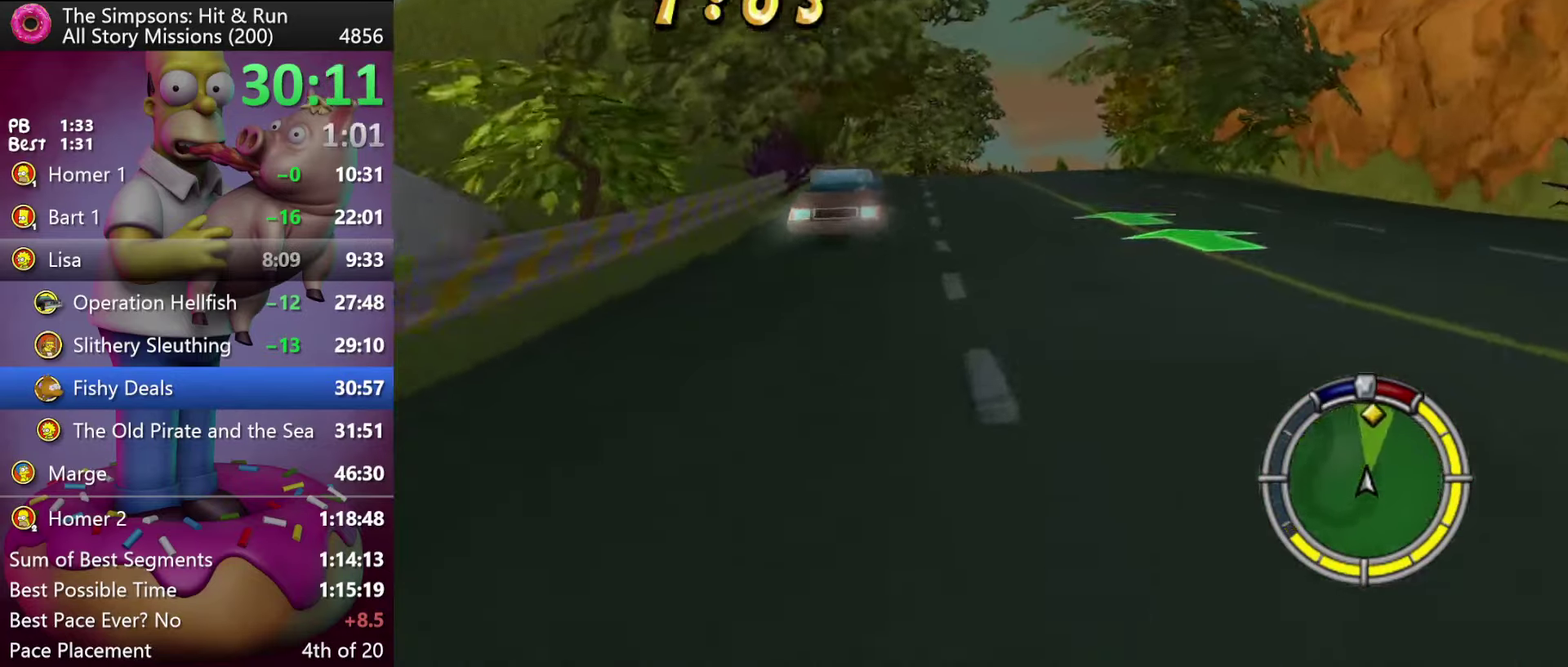
{"buttons": ["R2"], "events": []}
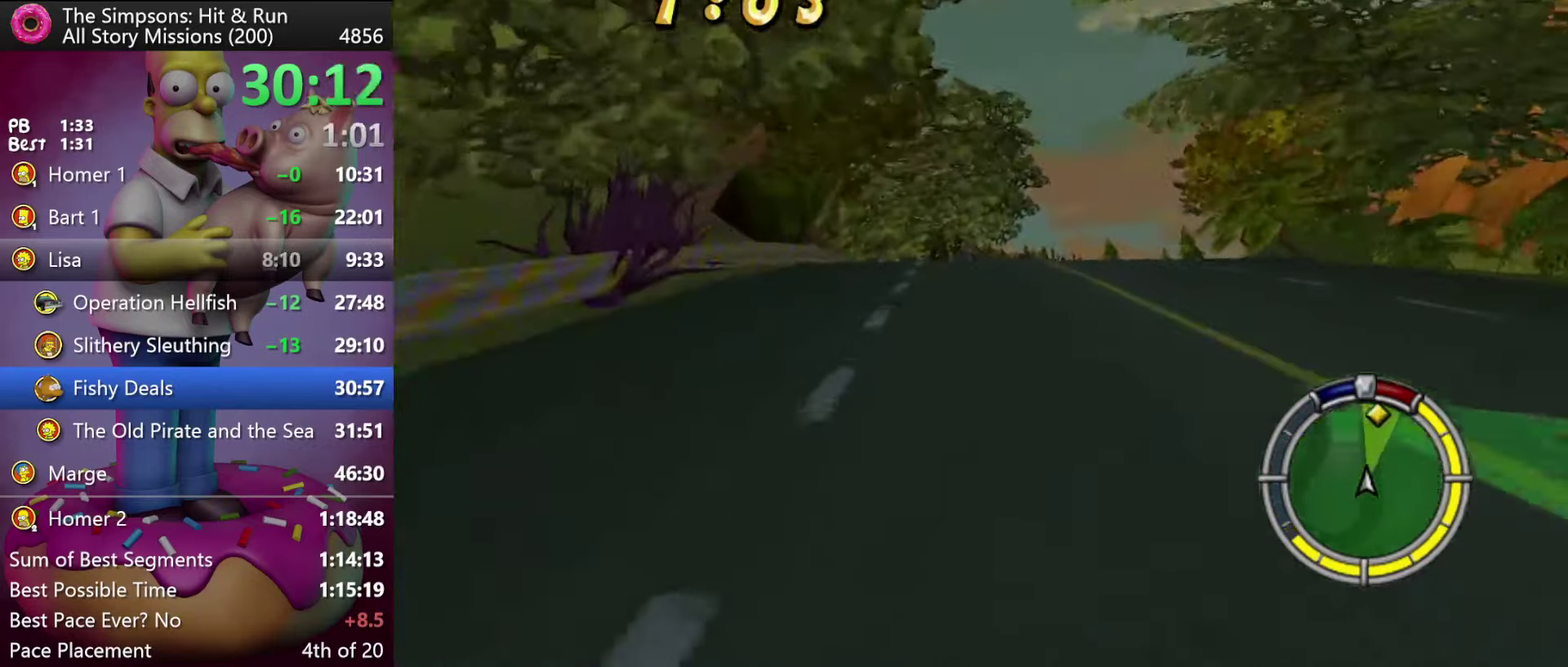
{"buttons": ["R2"], "events": []}
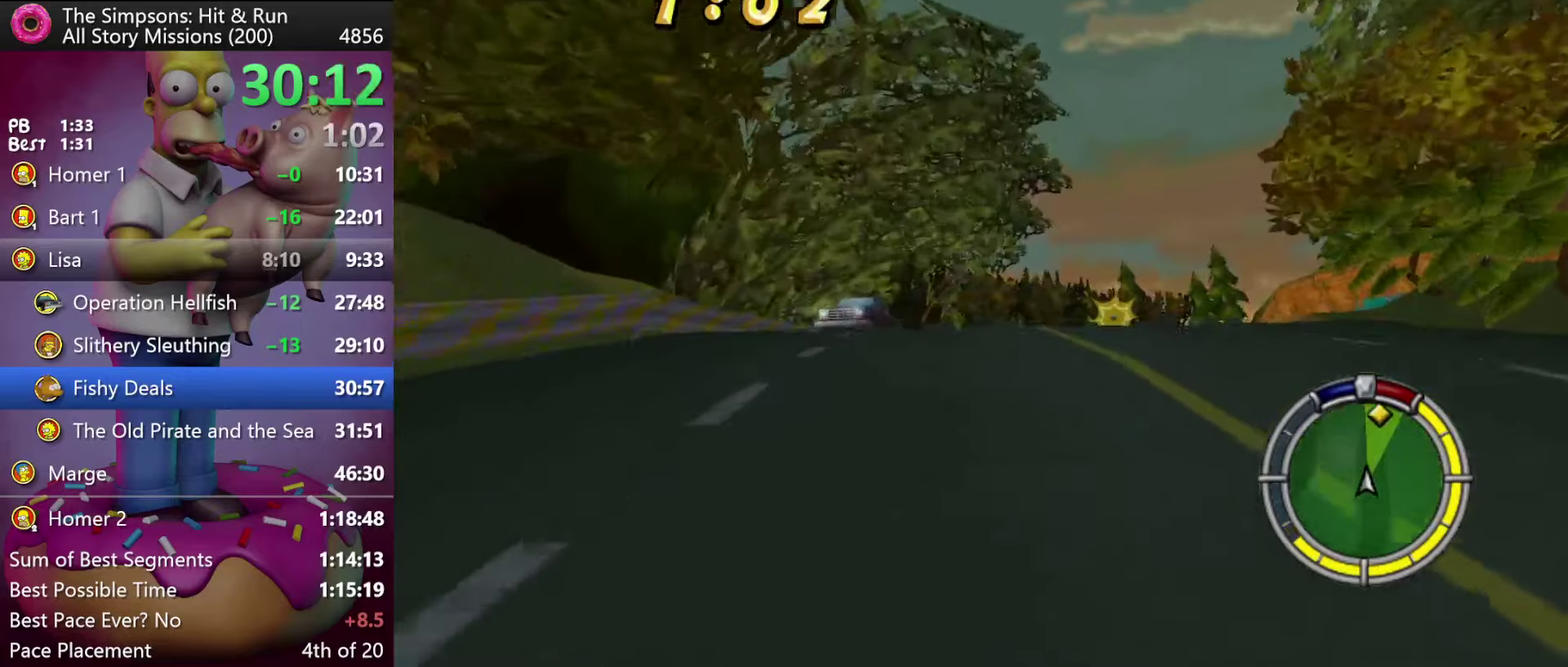
{"buttons": ["R2"], "events": [[117, "DPAD_RIGHT", "down"], [233, "DPAD_RIGHT", "up"]]}
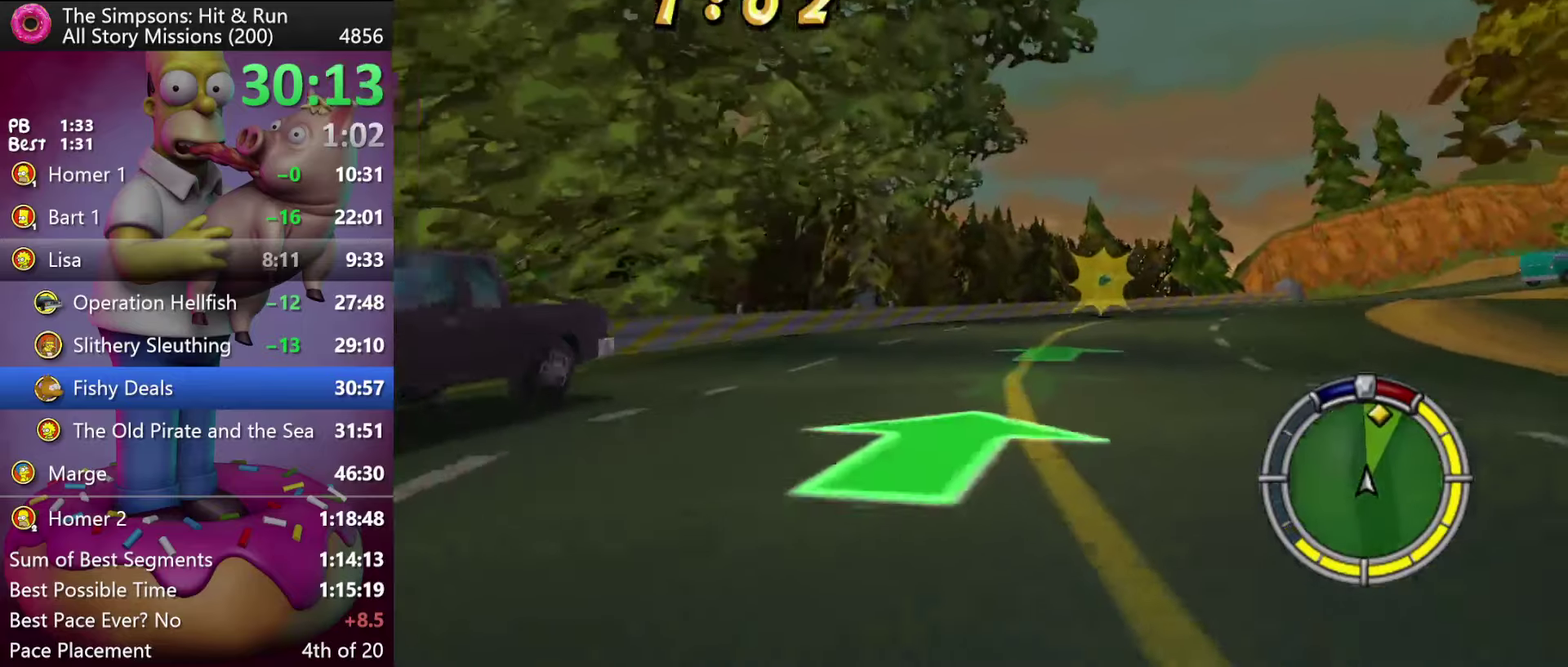
{"buttons": ["R2", "DPAD_RIGHT"], "events": [[33, "DPAD_RIGHT", "down"], [400, "DPAD_RIGHT", "up"], [500, "DPAD_RIGHT", "down"]]}
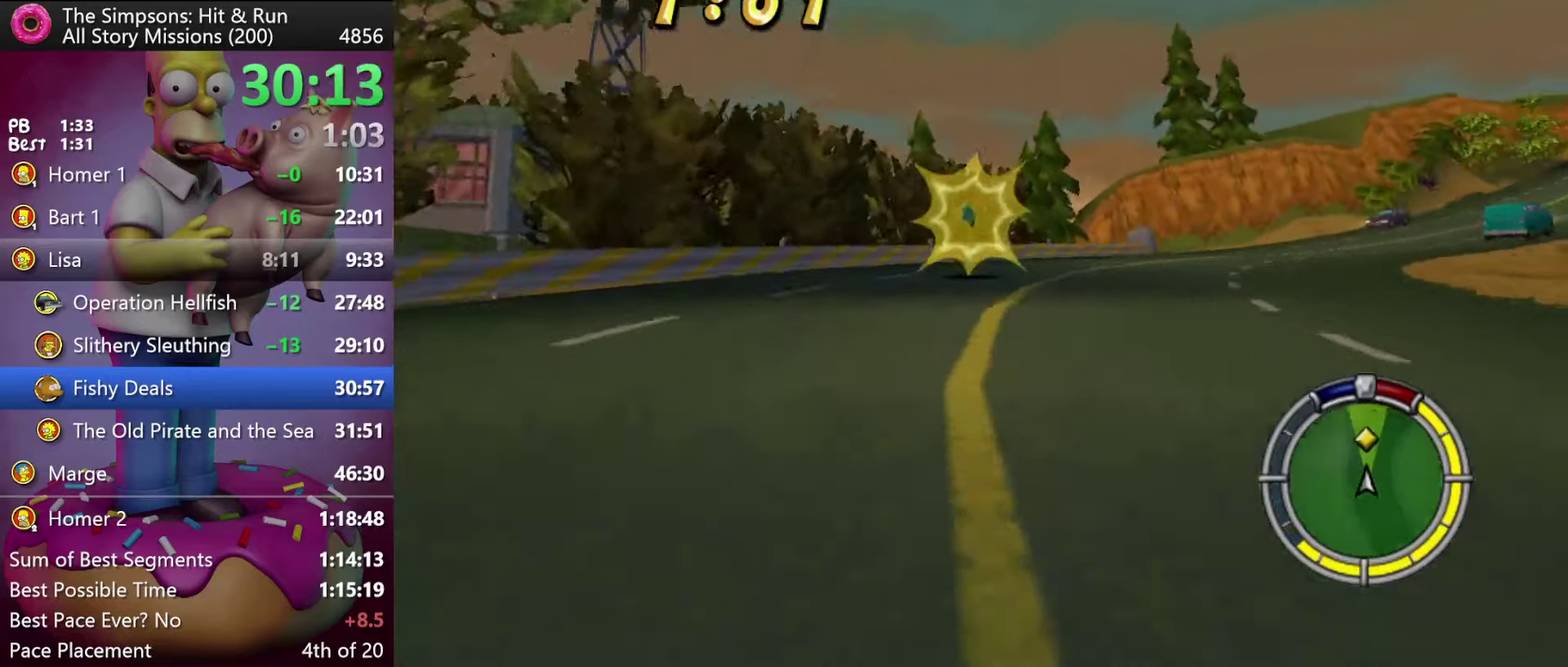
{"buttons": ["R2", "DPAD_RIGHT"], "events": []}
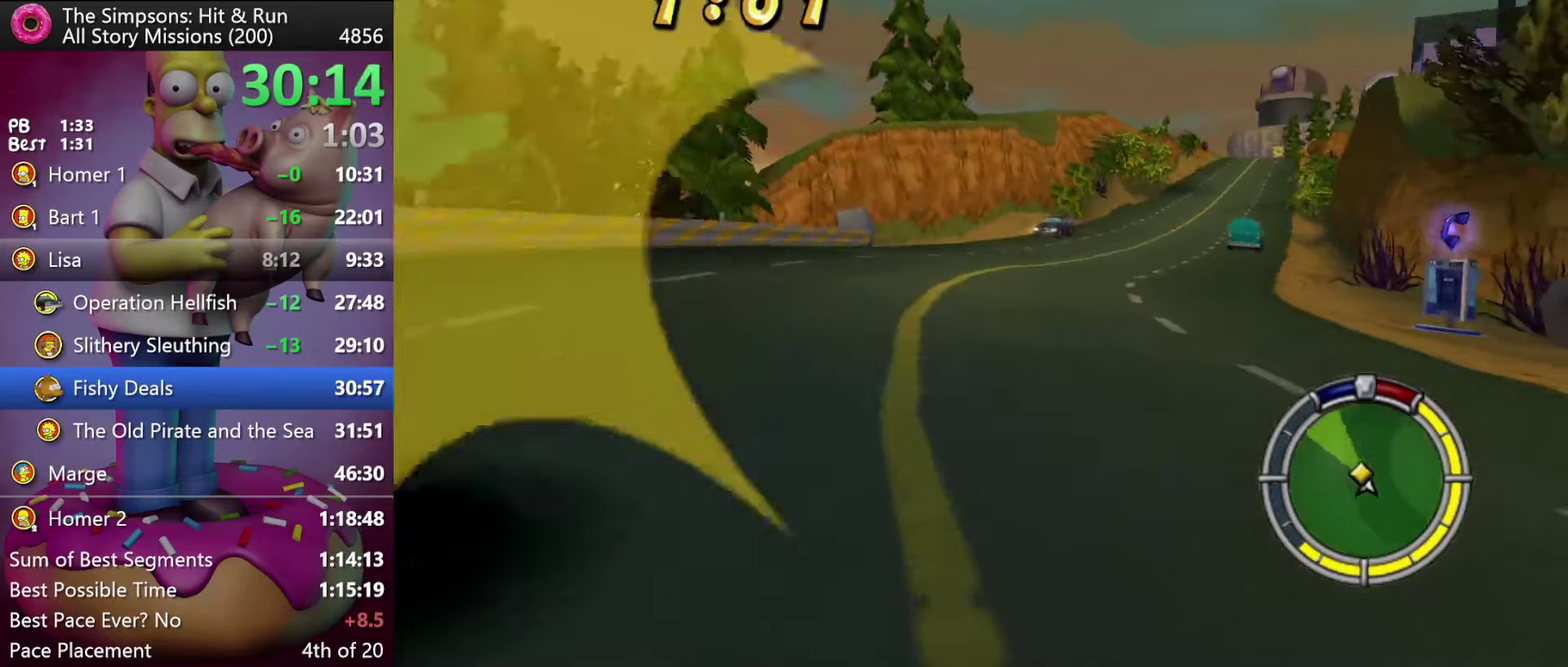
{"buttons": ["A", "R2"], "events": [[133, "DPAD_RIGHT", "up"], [300, "DPAD_RIGHT", "down"], [400, "DPAD_RIGHT", "up"], [450, "A", "down"]]}
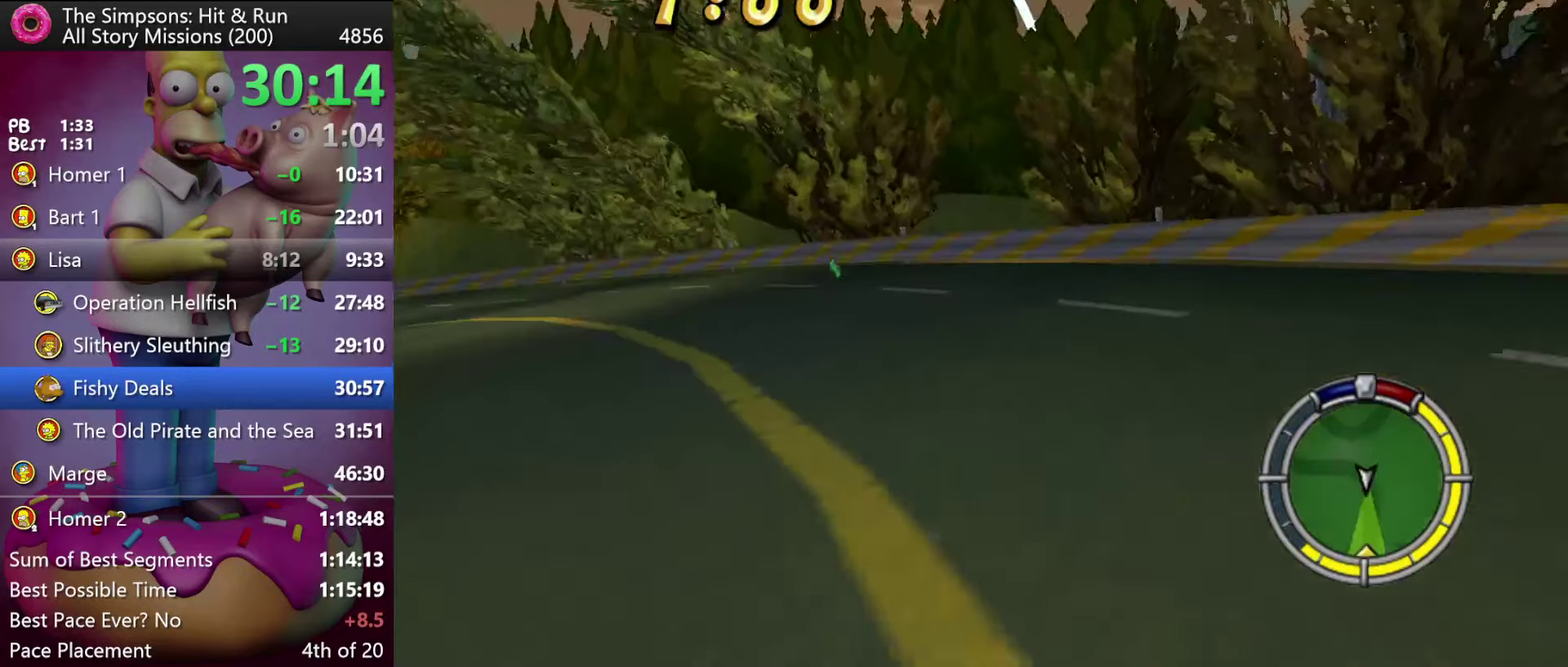
{"buttons": ["R2"], "events": [[200, "A", "up"]]}
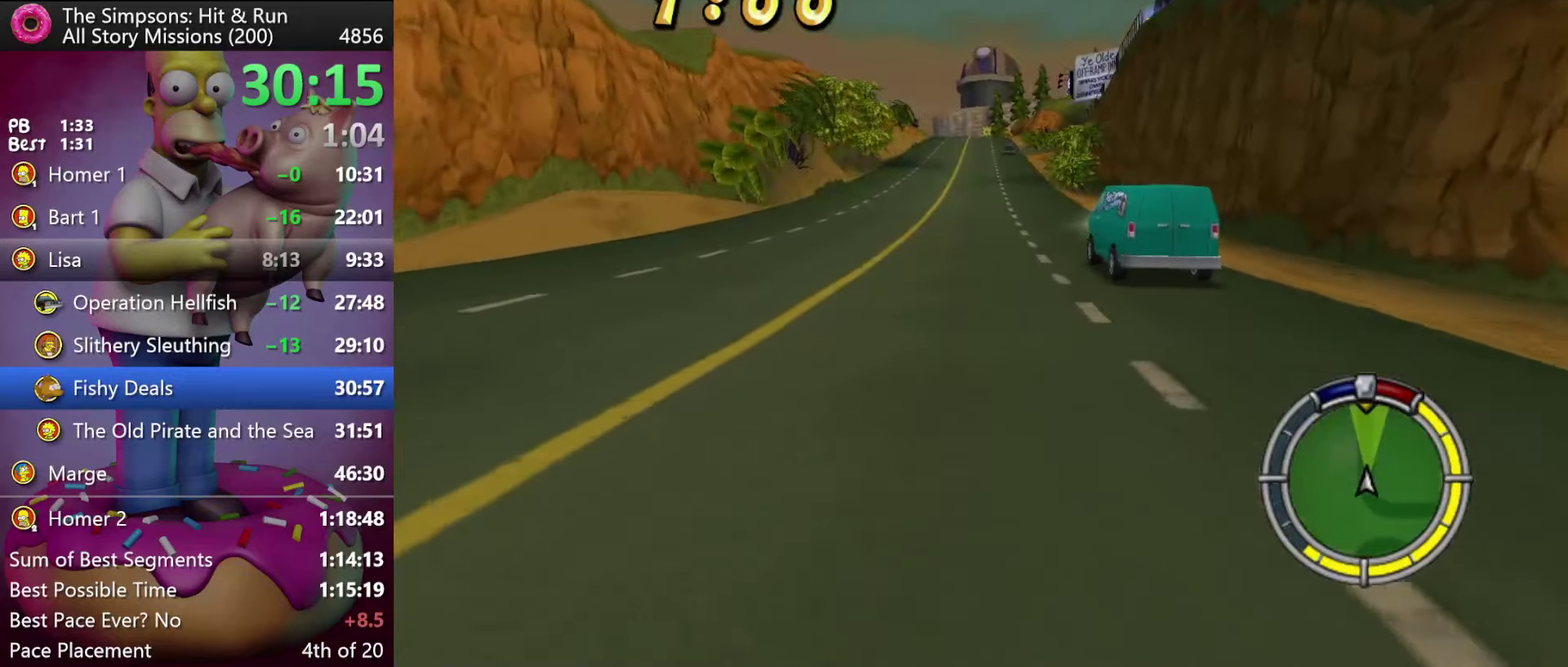
{"buttons": ["R2"], "events": [[117, "DPAD_RIGHT", "down"], [167, "DPAD_RIGHT", "up"]]}
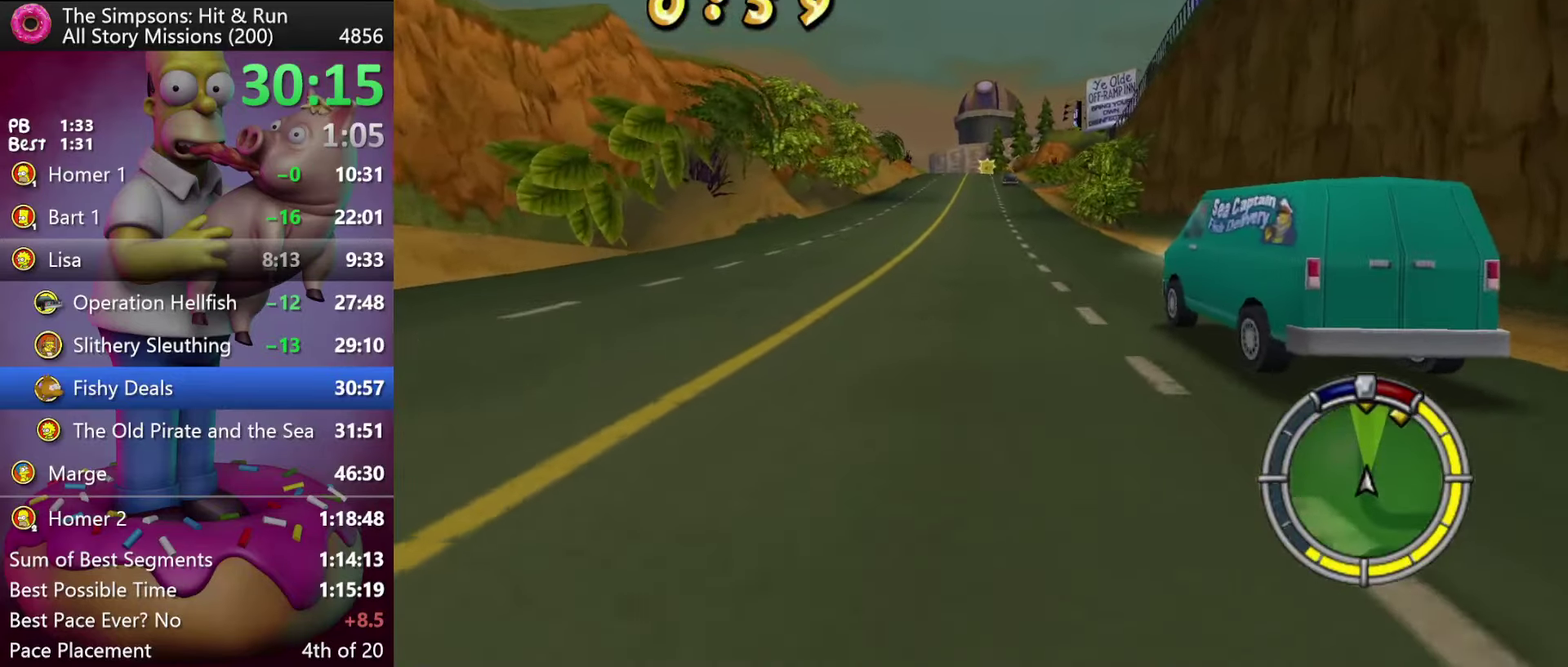
{"buttons": ["R2"], "events": []}
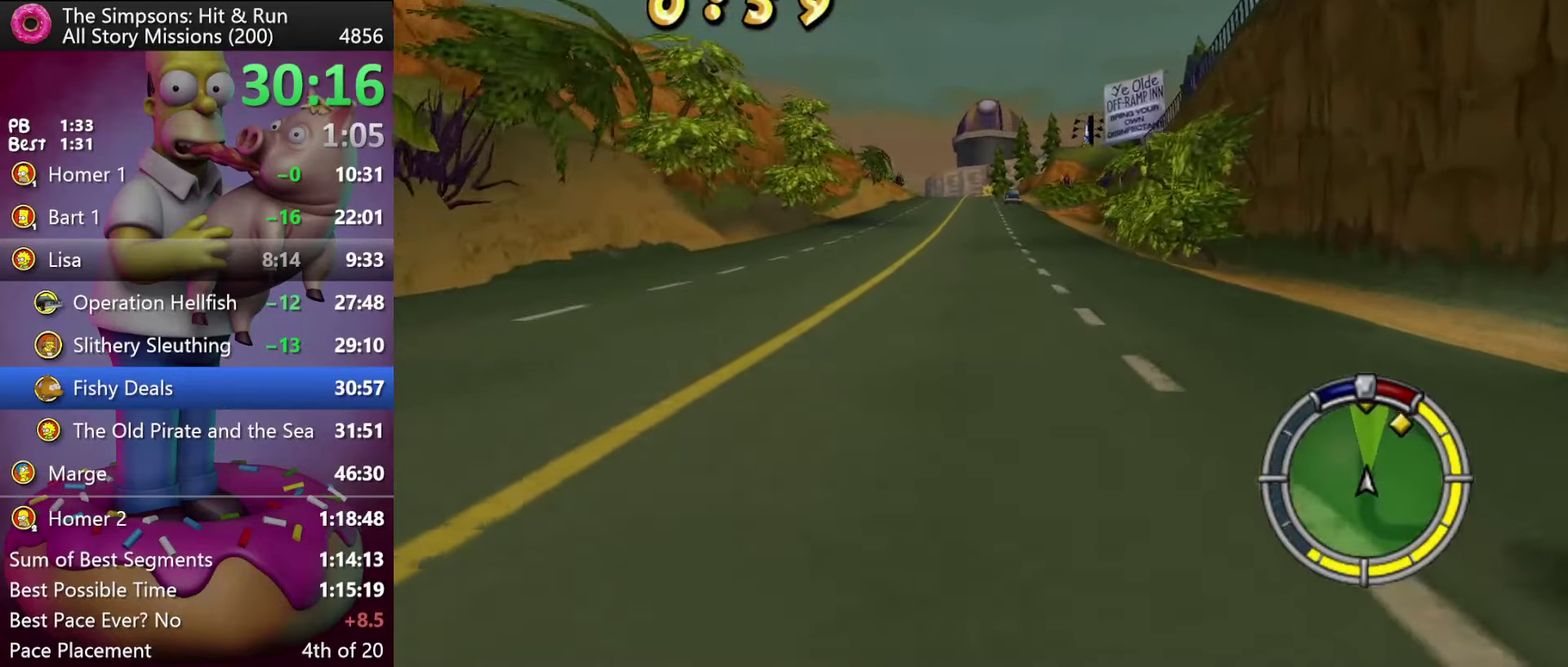
{"buttons": ["R2"], "events": []}
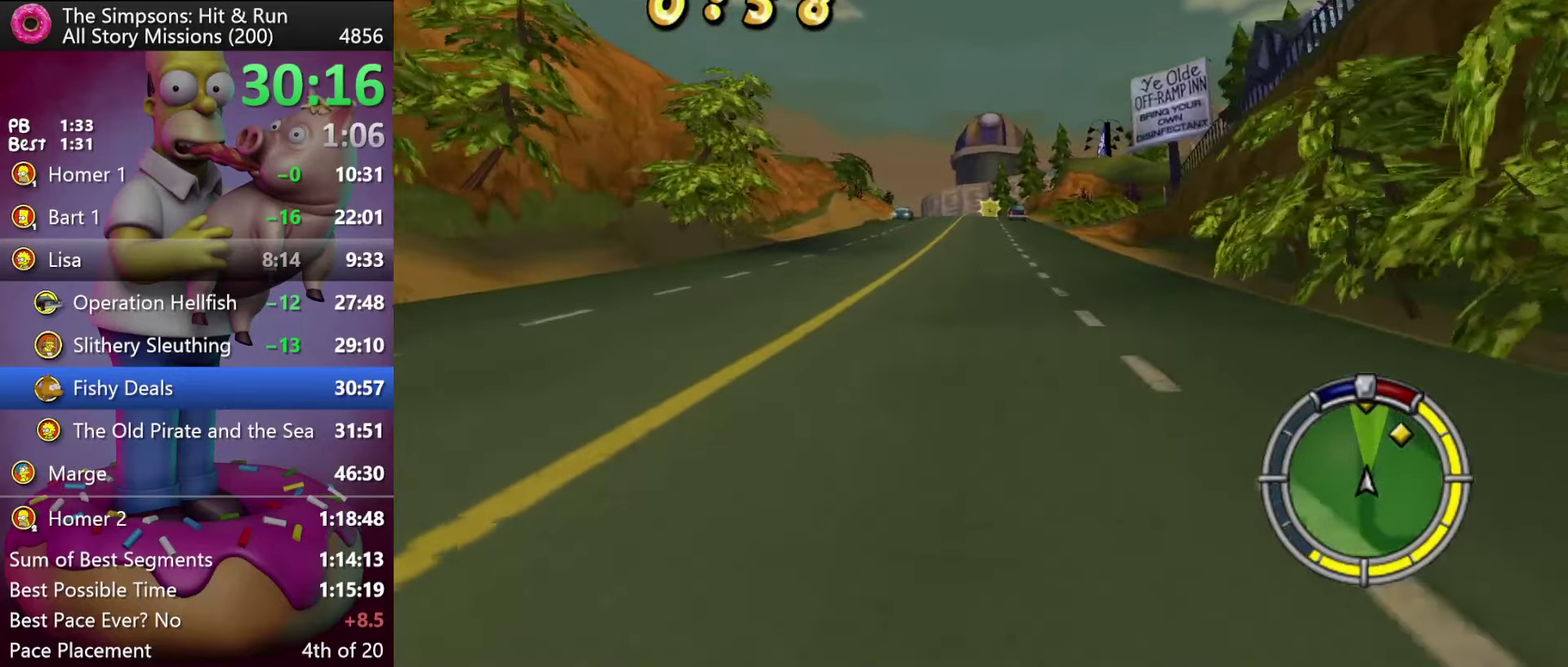
{"buttons": ["R2"], "events": []}
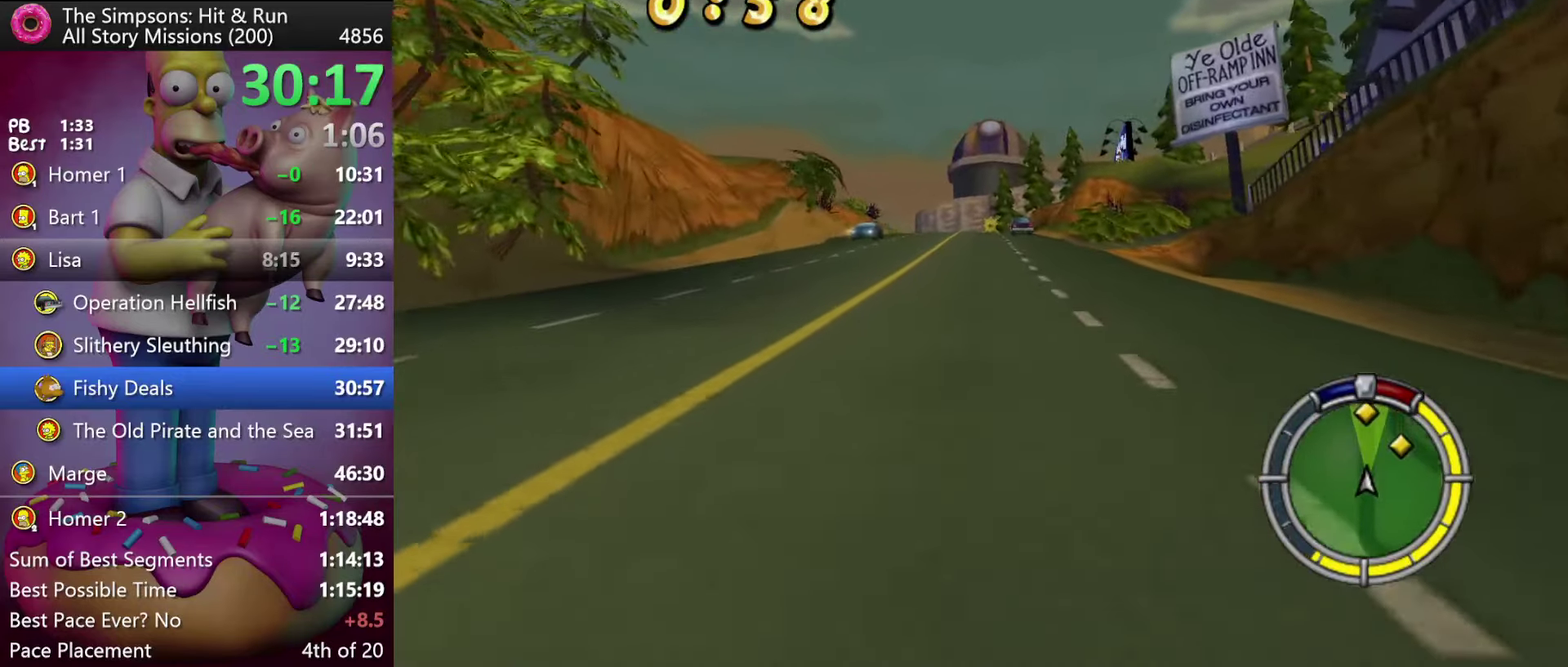
{"buttons": ["R2"], "events": []}
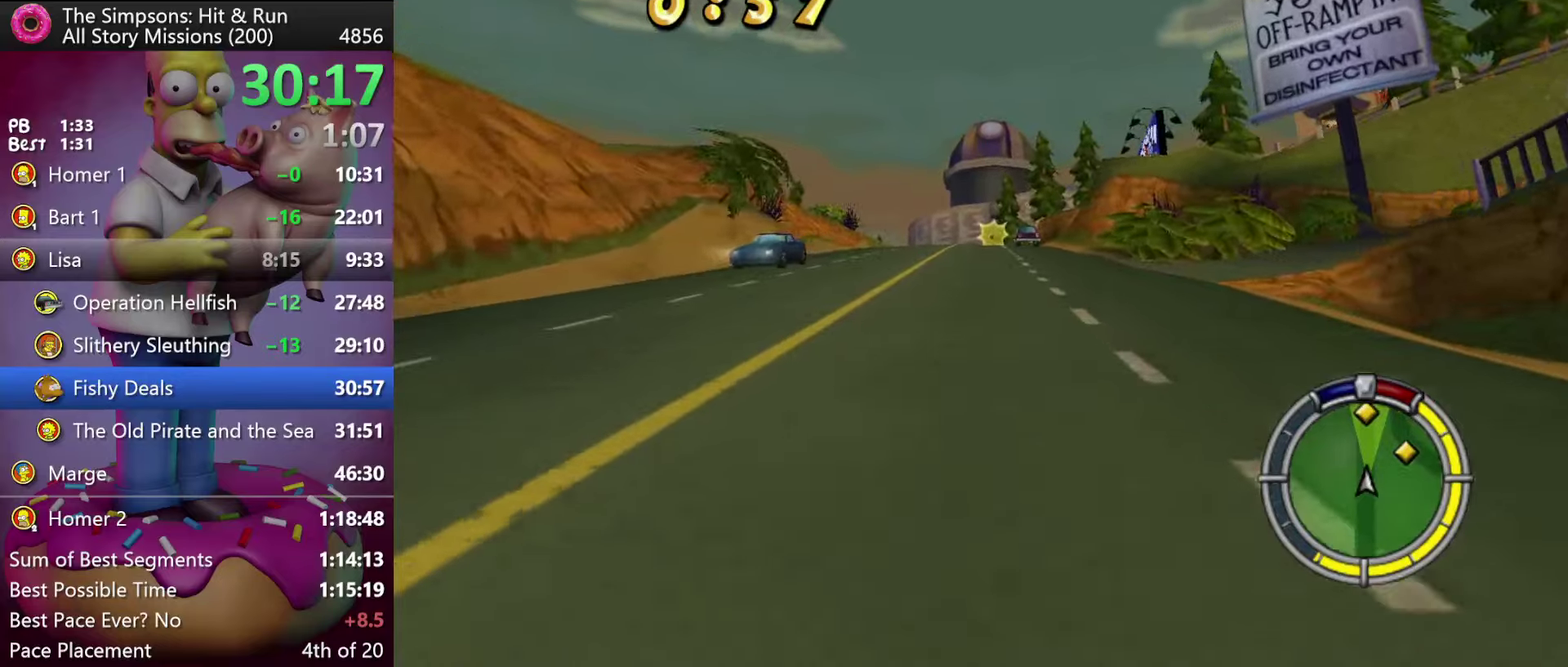
{"buttons": ["R2"], "events": [[50, "A", "down"], [300, "A", "up"]]}
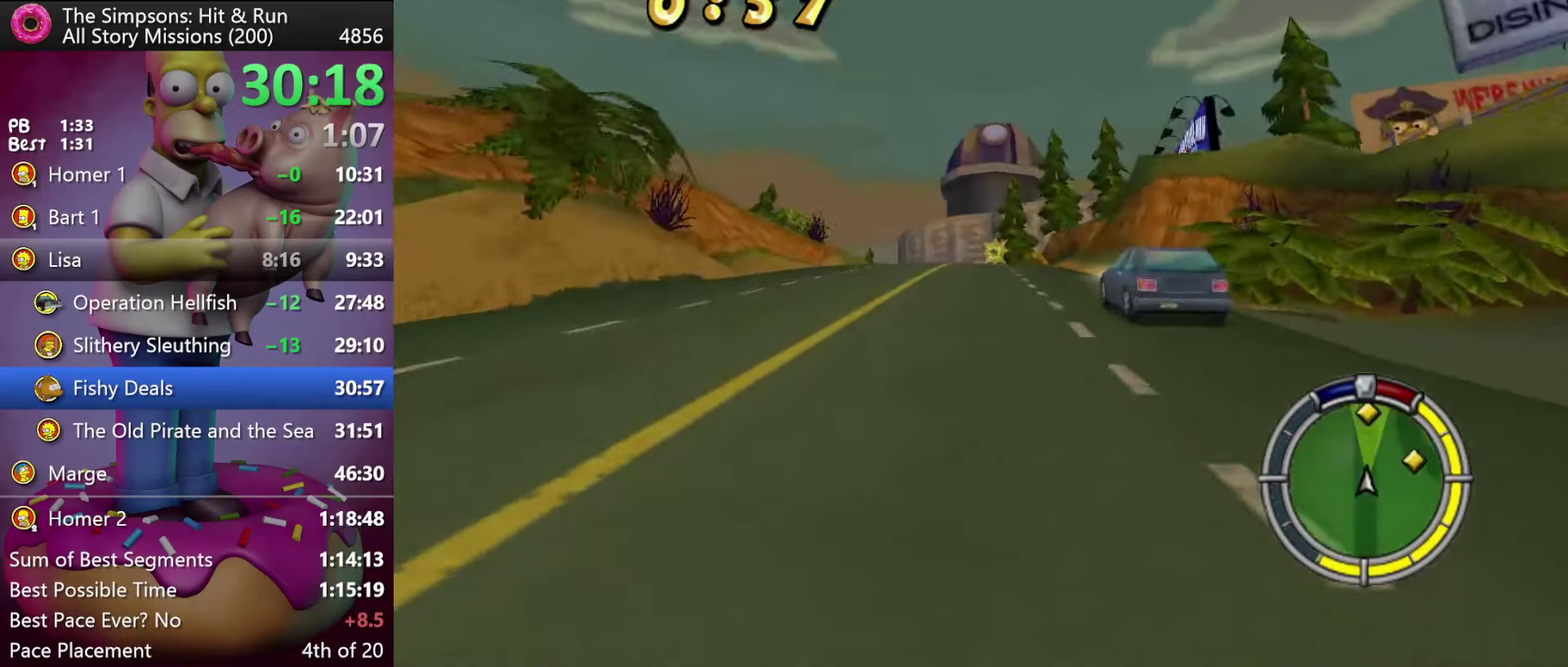
{"buttons": ["R2"], "events": []}
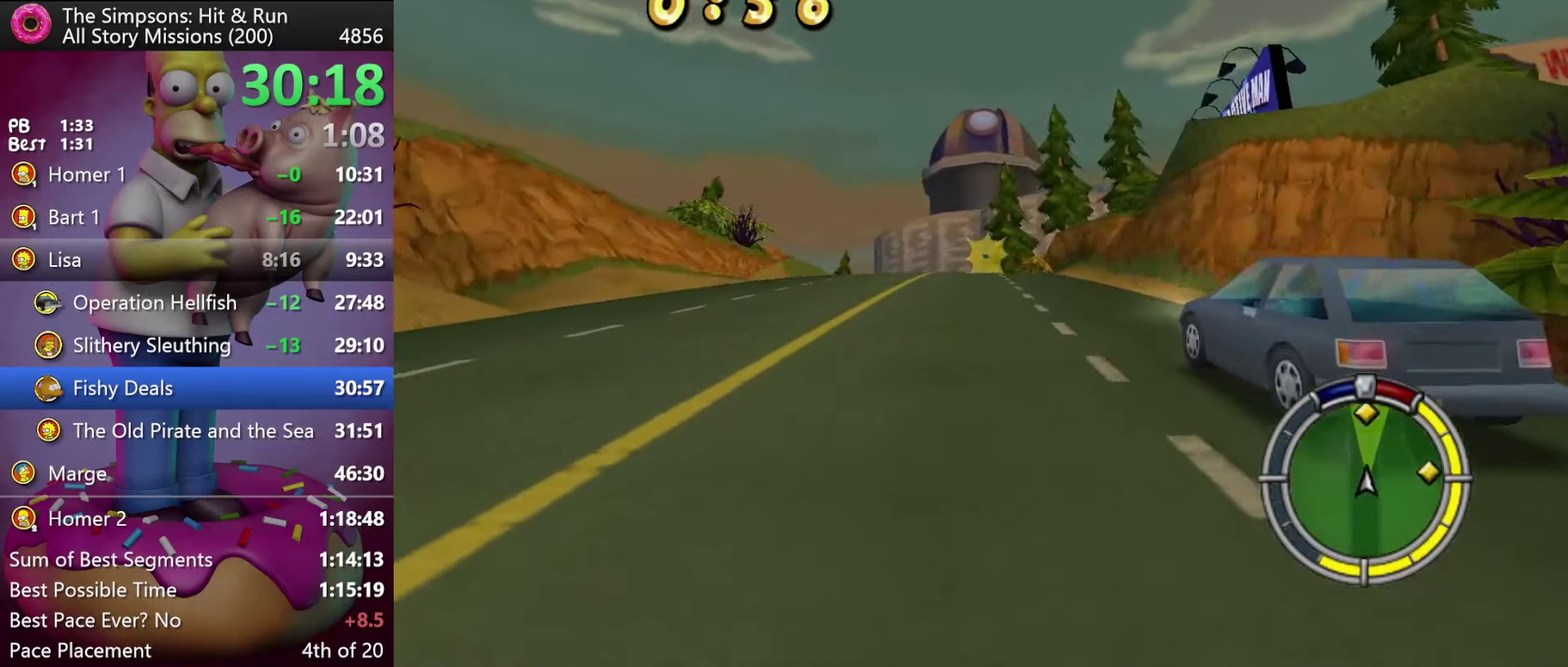
{"buttons": ["R2"], "events": []}
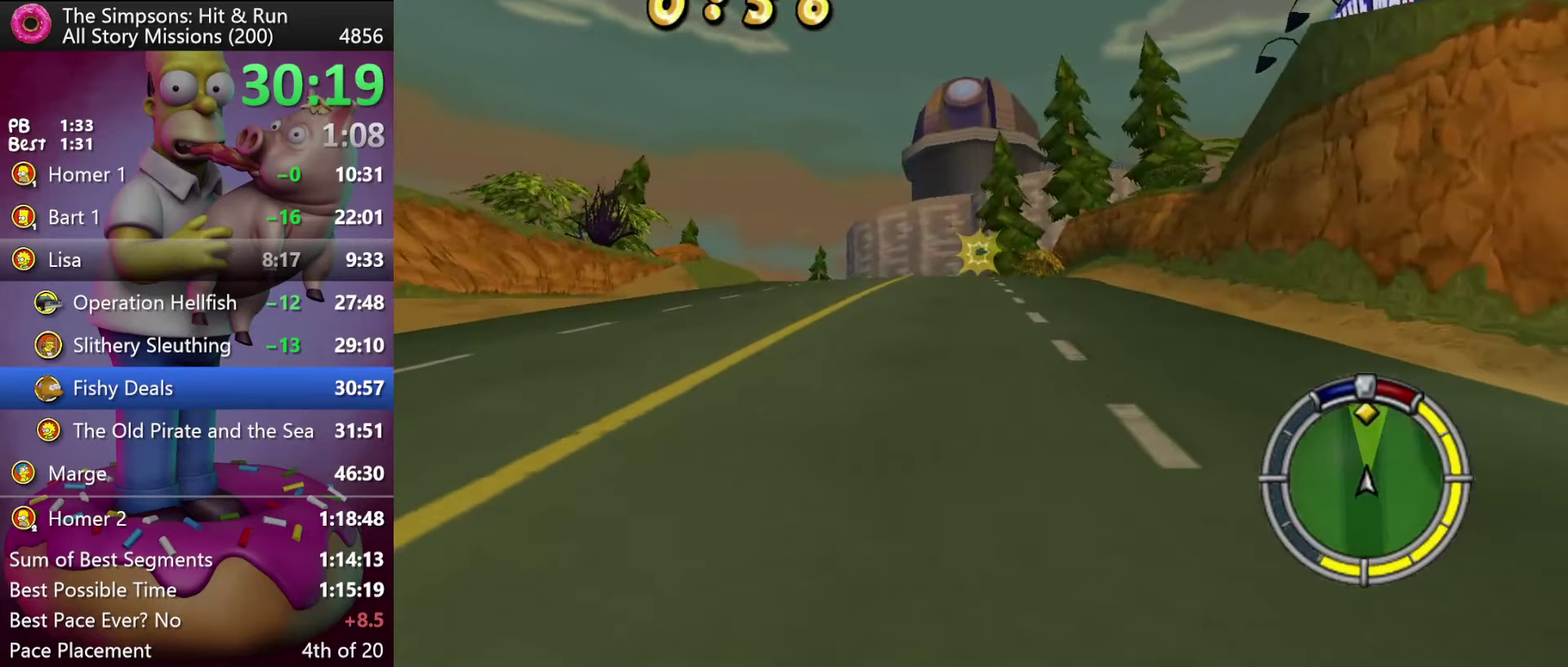
{"buttons": ["R2"], "events": []}
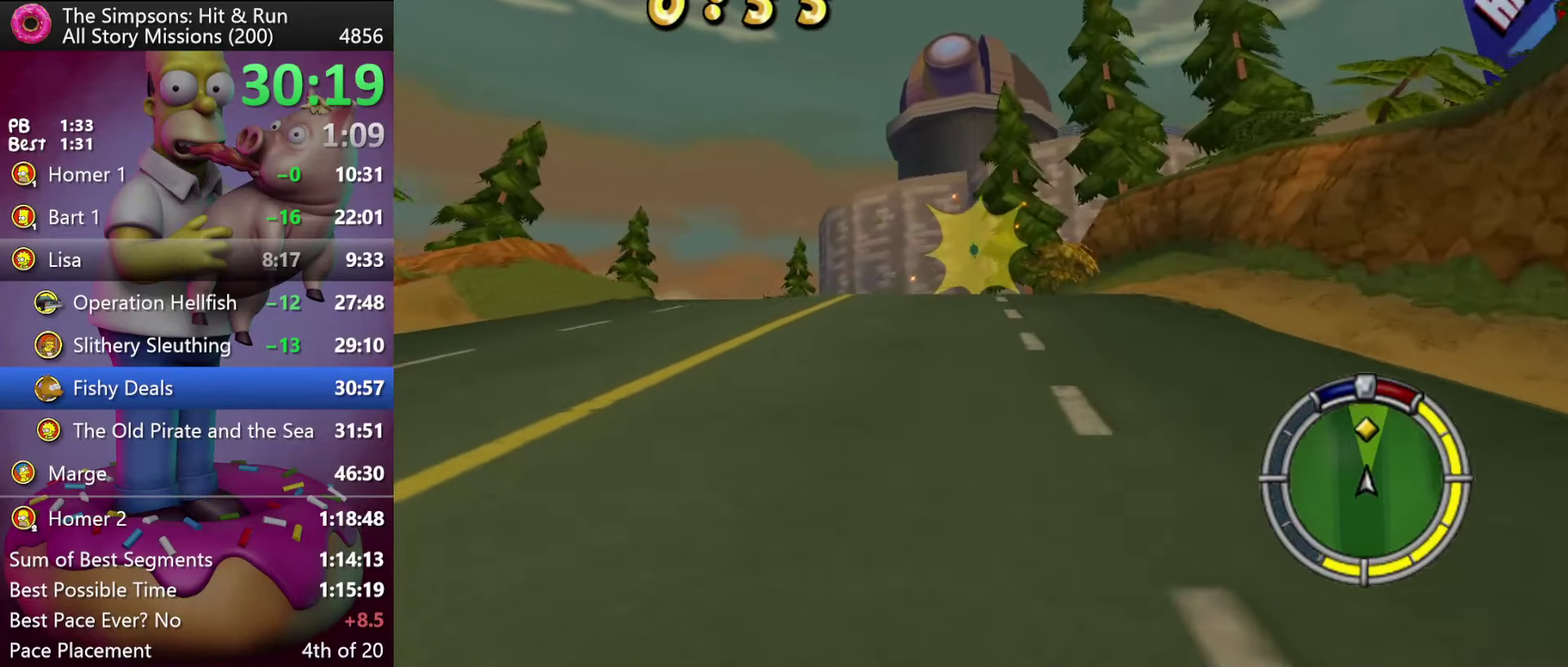
{"buttons": ["R2"], "events": []}
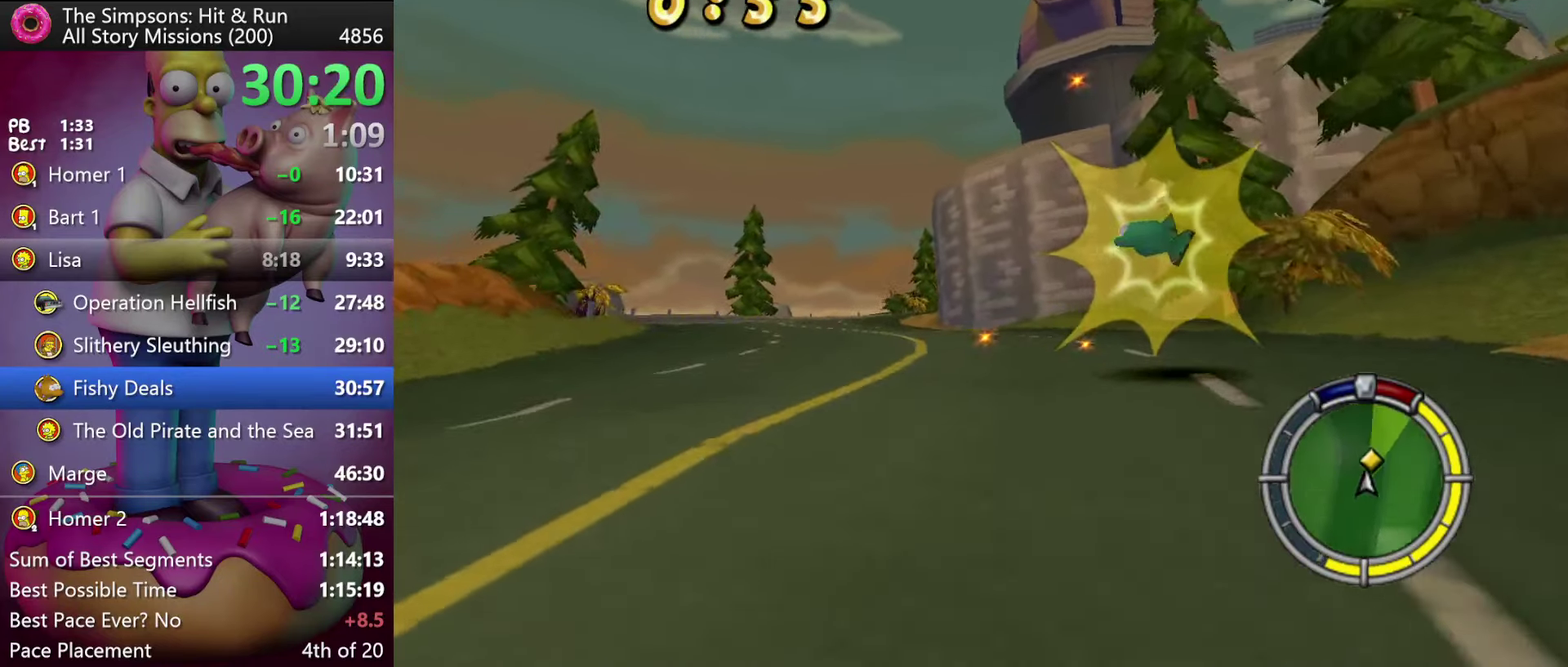
{"buttons": ["R2"], "events": []}
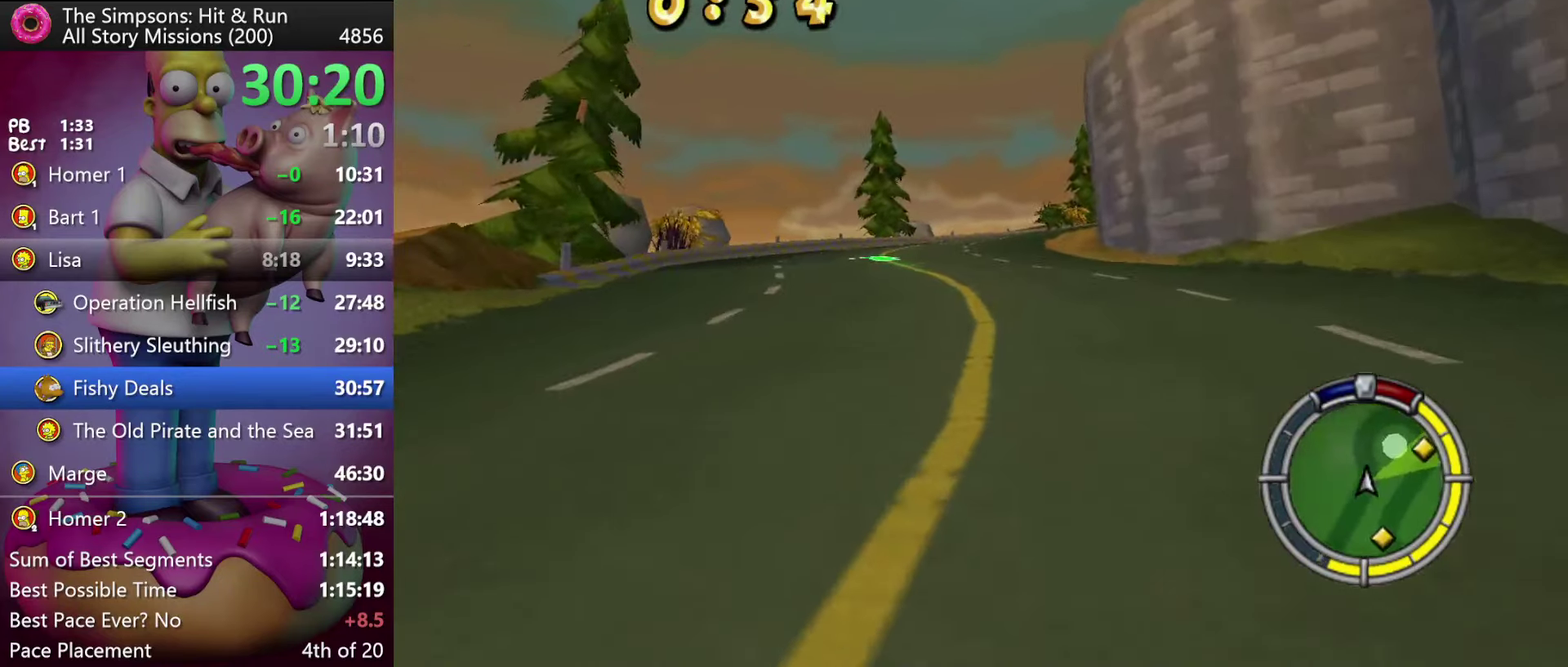
{"buttons": ["R2", "DPAD_RIGHT"], "events": [[450, "DPAD_RIGHT", "down"]]}
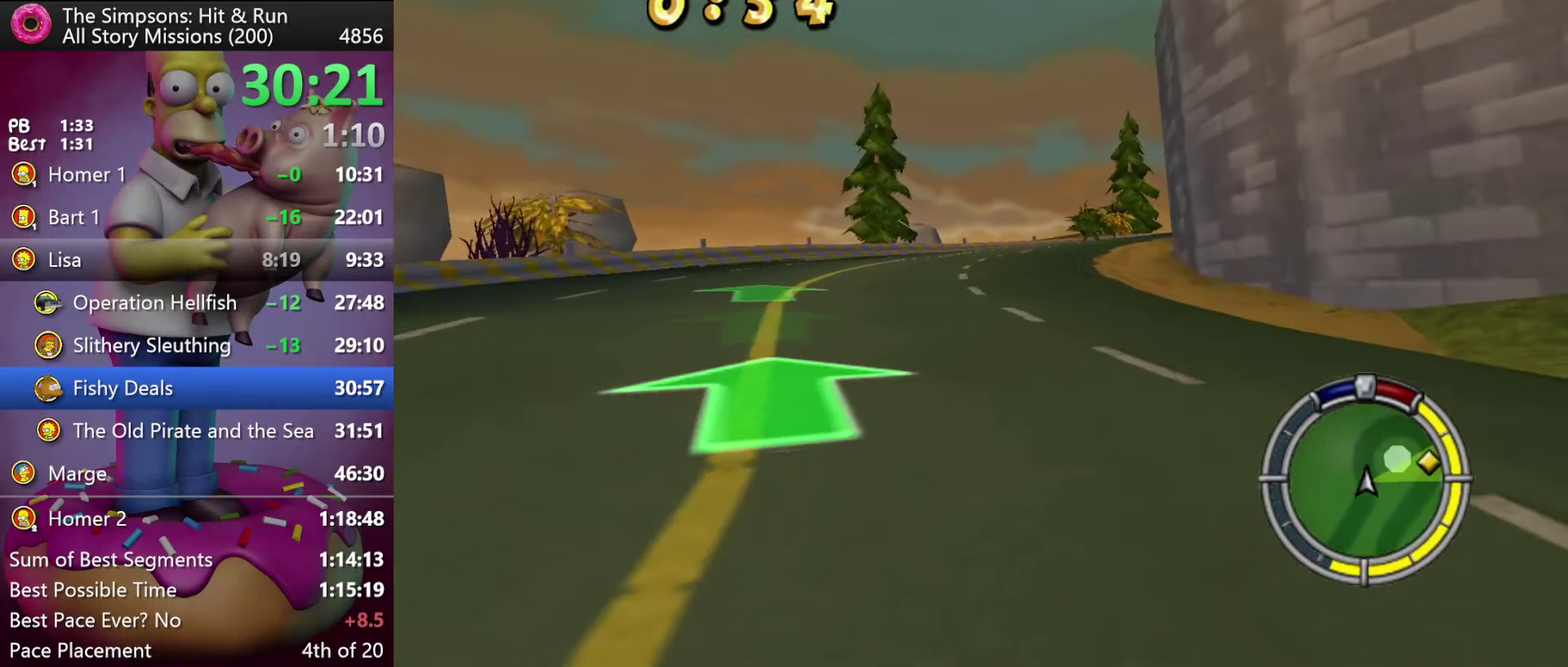
{"buttons": ["R2", "DPAD_RIGHT"], "events": [[50, "DPAD_RIGHT", "up"], [300, "DPAD_RIGHT", "down"]]}